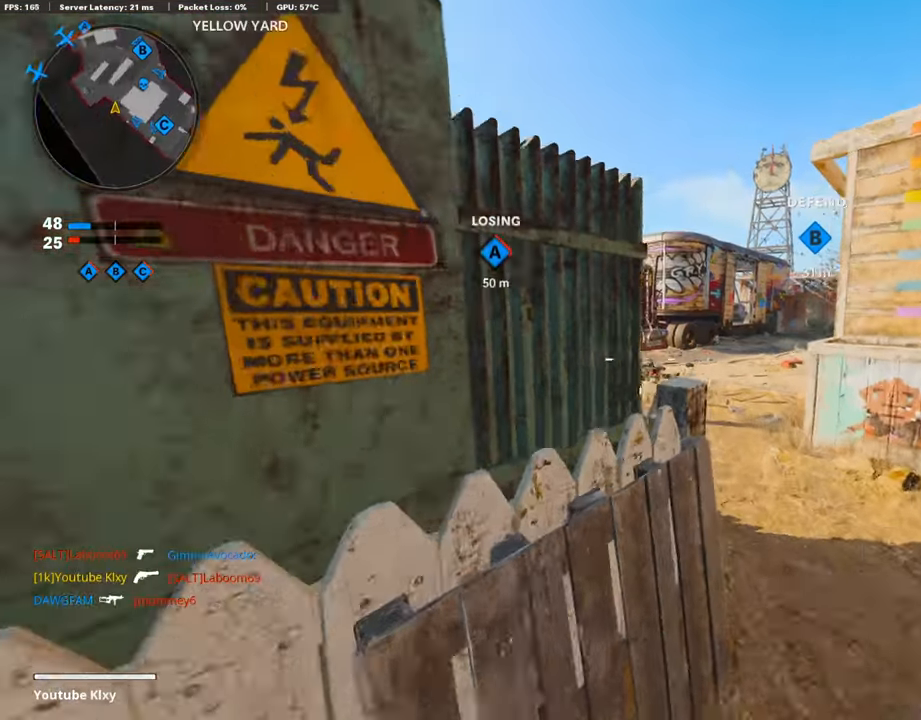
Gameplay with a controller (PlayStation layout); each line is a JSON object with the inputs held at the frame after it. "events" lists button and stick changes between this image and that frame as [ms after this image, input, new state], when the widget could be followed in between.
{"buttons": [], "left_stick": "up", "right_stick": "center", "events": [[168, "right_stick", "left"], [202, "L3", "up"], [354, "right_stick", "center"], [438, "left_stick", "up"]]}
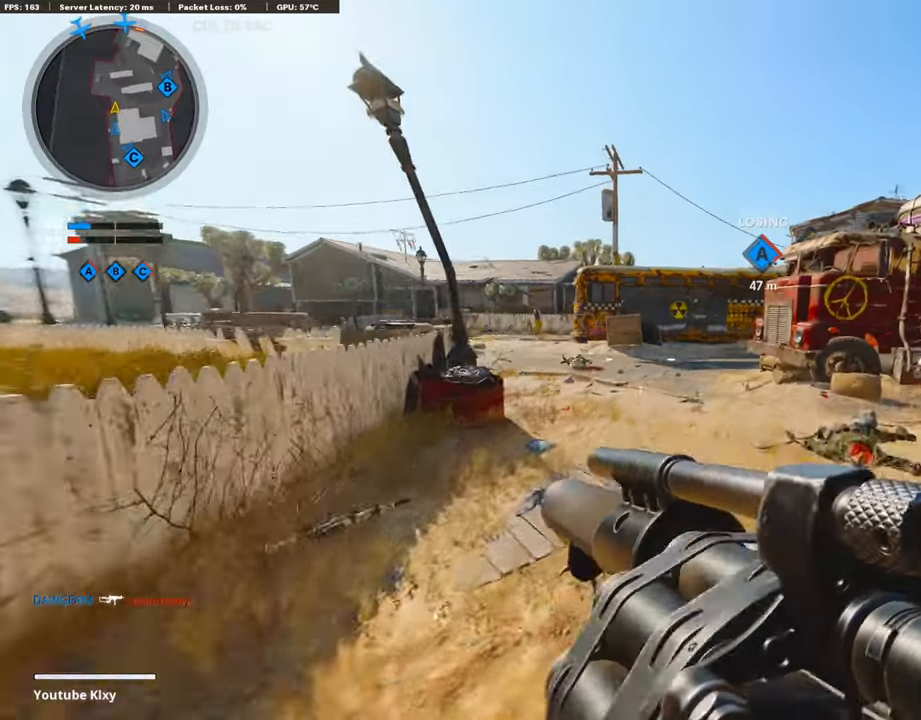
{"buttons": [], "left_stick": "up", "right_stick": "center", "events": [[16, "right_stick", "left"], [168, "right_stick", "center"]]}
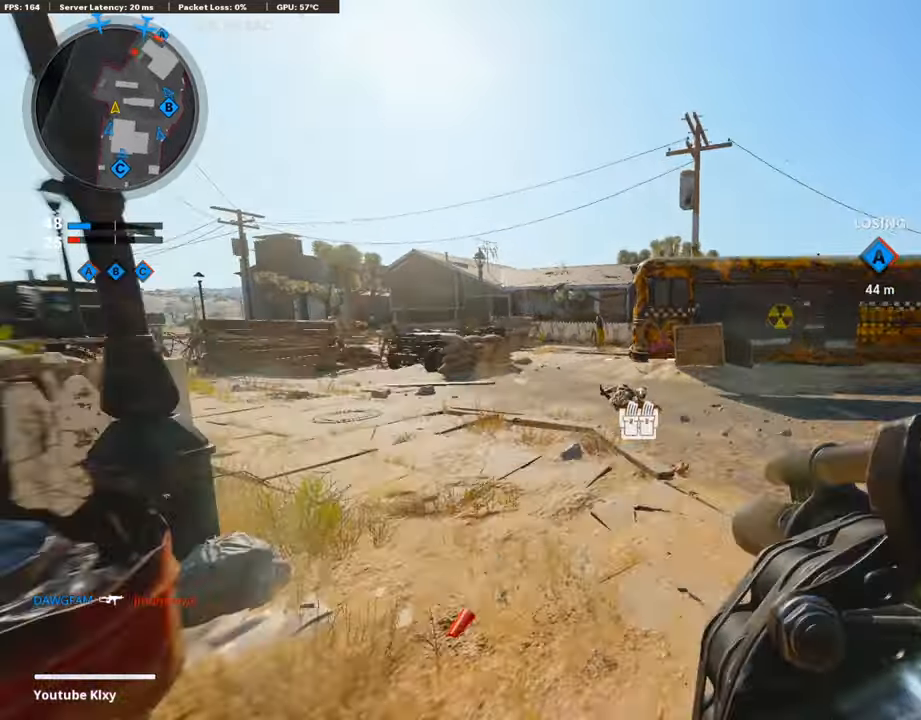
{"buttons": [], "left_stick": "up", "right_stick": "center", "events": []}
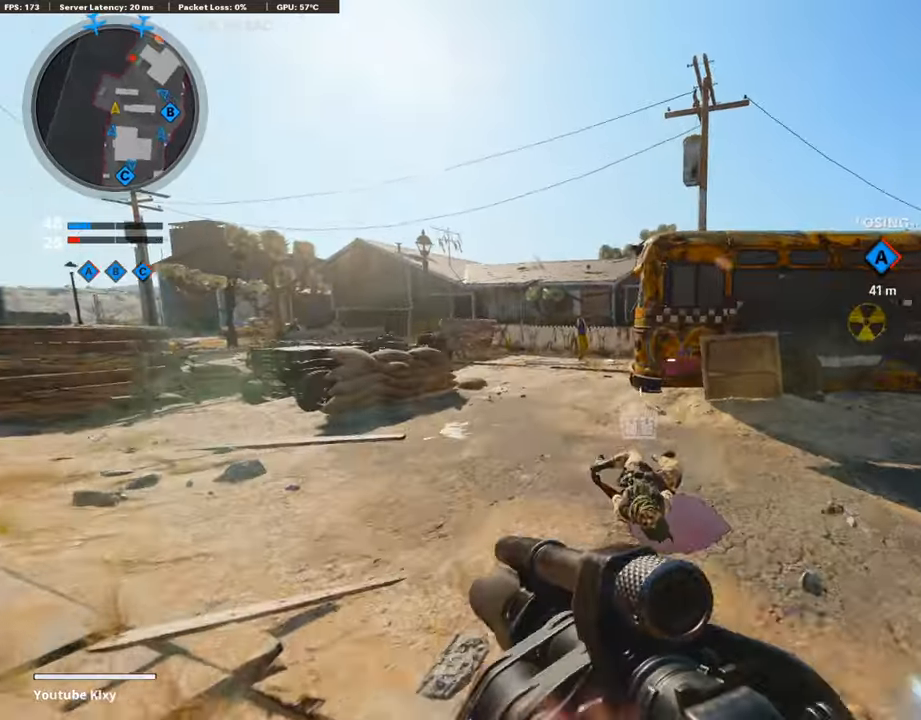
{"buttons": [], "left_stick": "up", "right_stick": "right", "events": [[151, "right_stick", "left"], [269, "L2", "down"], [336, "right_stick", "center"], [437, "right_stick", "right"], [454, "L2", "up"]]}
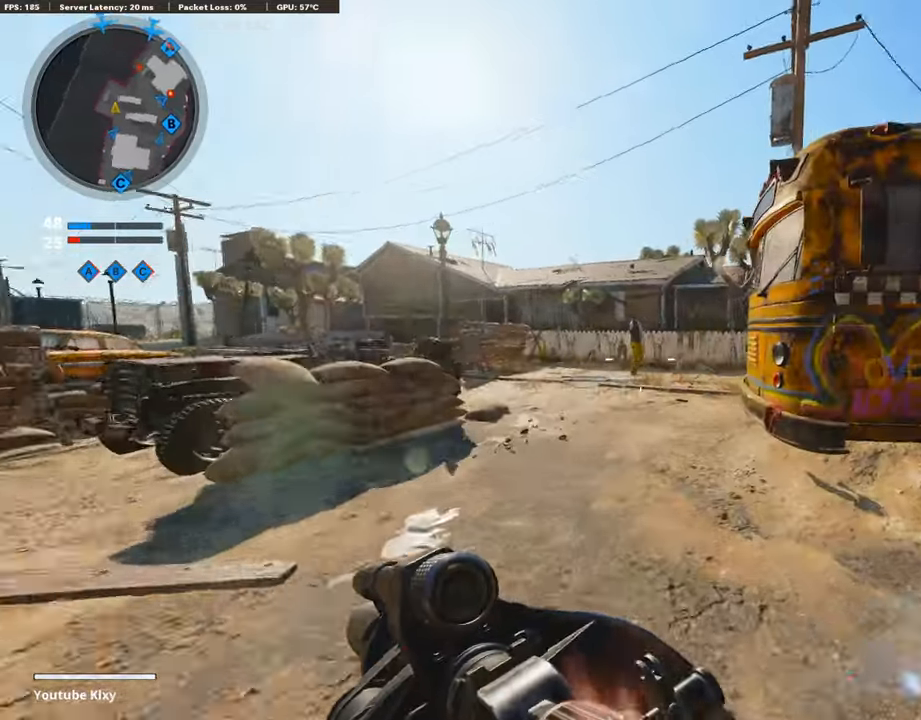
{"buttons": [], "left_stick": "up", "right_stick": "right", "events": [[101, "R3", "down"], [354, "R3", "up"]]}
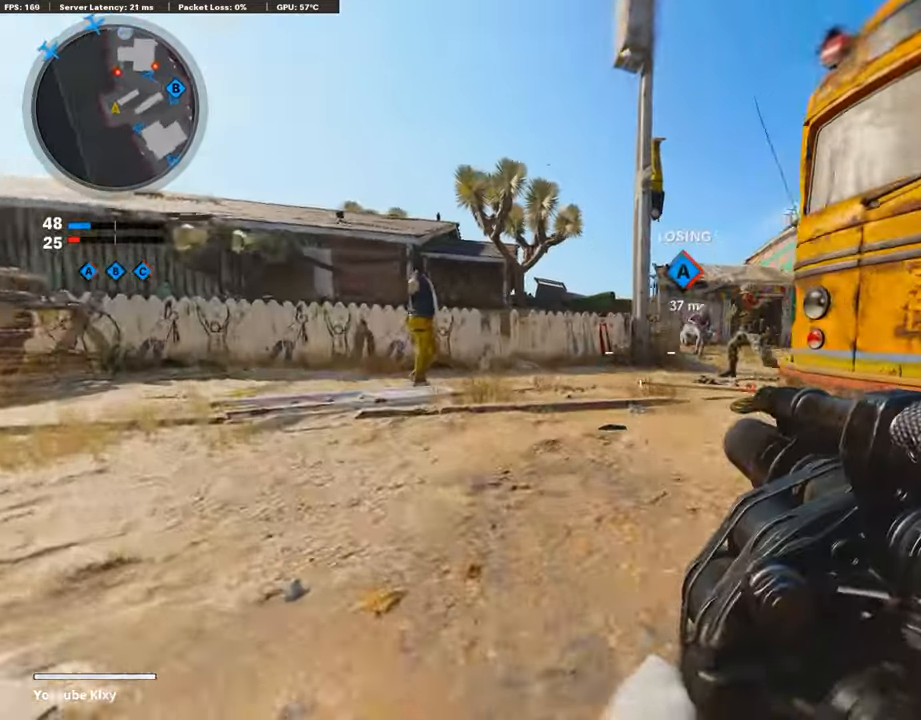
{"buttons": [], "left_stick": "right", "right_stick": "center", "events": [[34, "L1", "down"], [202, "left_stick", "right"], [202, "right_stick", "down-right"], [253, "L1", "up"], [269, "R1", "down"], [337, "right_stick", "down-left"], [421, "R1", "up"], [455, "right_stick", "center"]]}
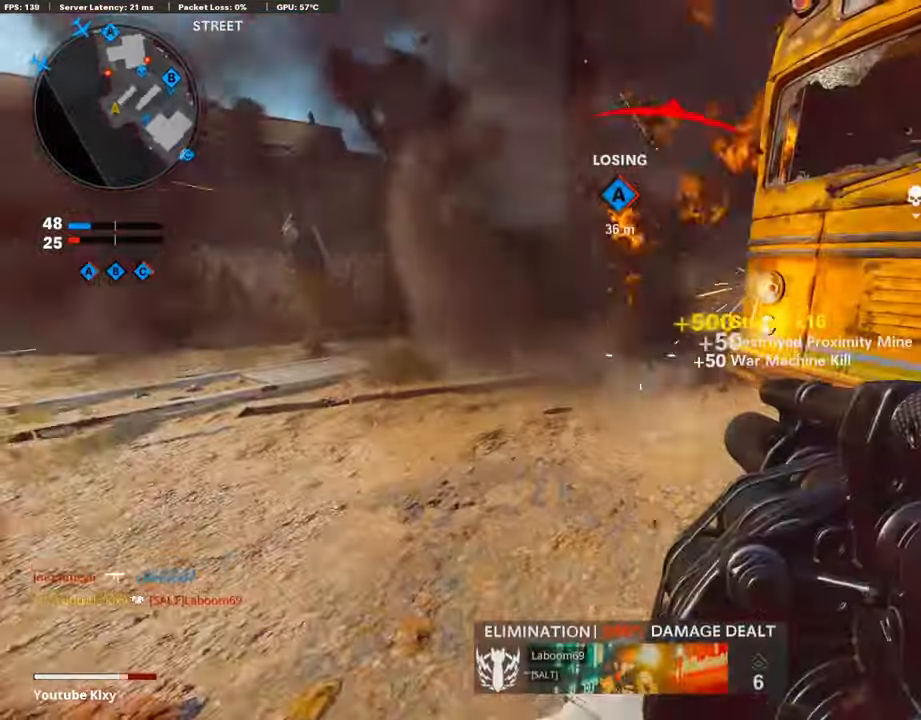
{"buttons": [], "left_stick": "down-right", "right_stick": "center", "events": [[118, "CROSS", "down"], [219, "CROSS", "up"], [219, "right_stick", "left"], [303, "left_stick", "down-right"], [354, "right_stick", "center"]]}
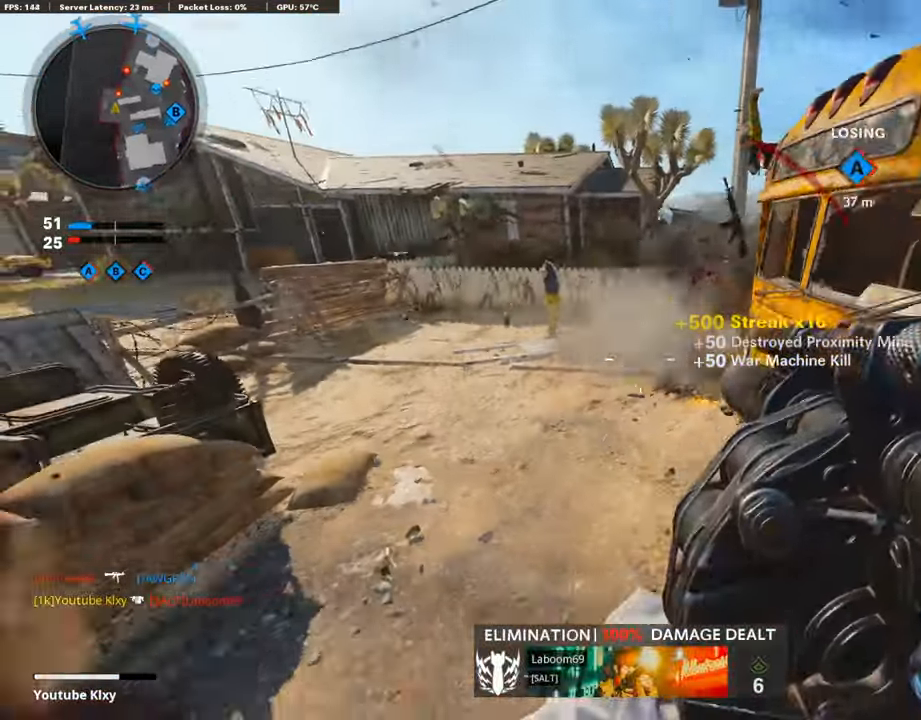
{"buttons": [], "left_stick": "up", "right_stick": "up-left", "events": [[34, "right_stick", "up-right"], [85, "R1", "down"], [101, "right_stick", "center"], [186, "R1", "up"], [371, "left_stick", "up"], [472, "right_stick", "up-left"]]}
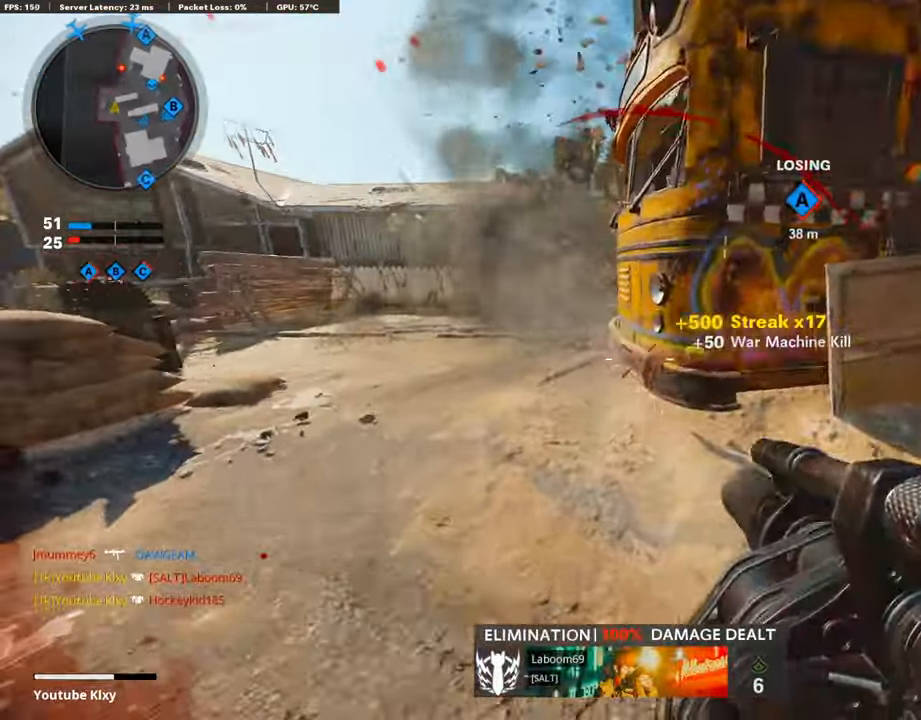
{"buttons": ["L3"], "left_stick": "up-left", "right_stick": "right", "events": [[50, "right_stick", "center"], [168, "L2", "down"], [218, "left_stick", "left"], [286, "L2", "up"], [353, "left_stick", "up-left"], [370, "L3", "down"], [488, "right_stick", "right"]]}
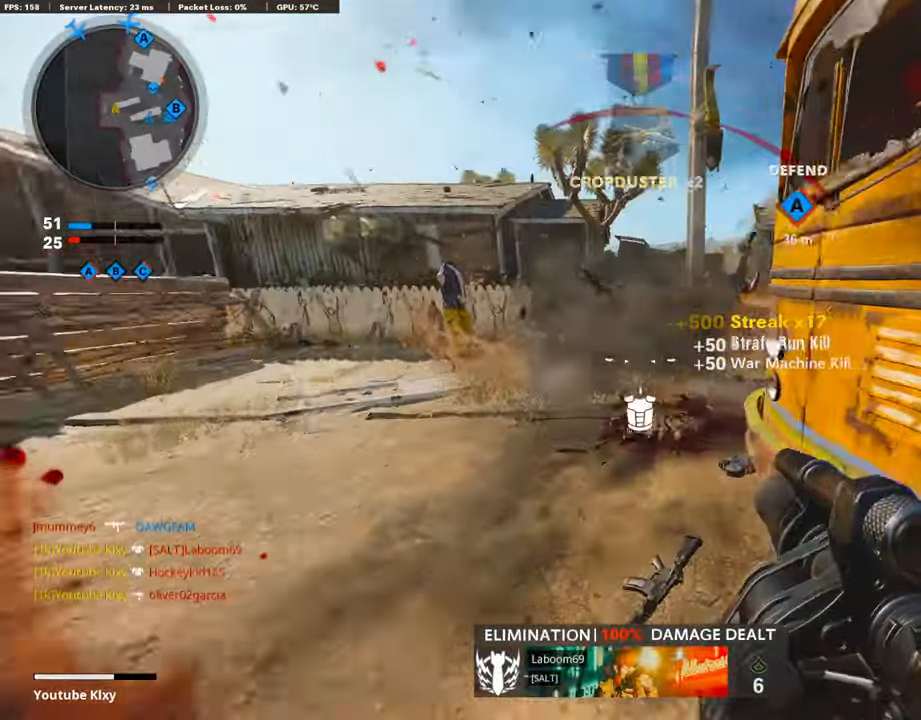
{"buttons": [], "left_stick": "up-right", "right_stick": "left", "events": [[151, "right_stick", "center"], [235, "L3", "up"], [235, "left_stick", "up"], [336, "left_stick", "up-right"], [454, "right_stick", "left"]]}
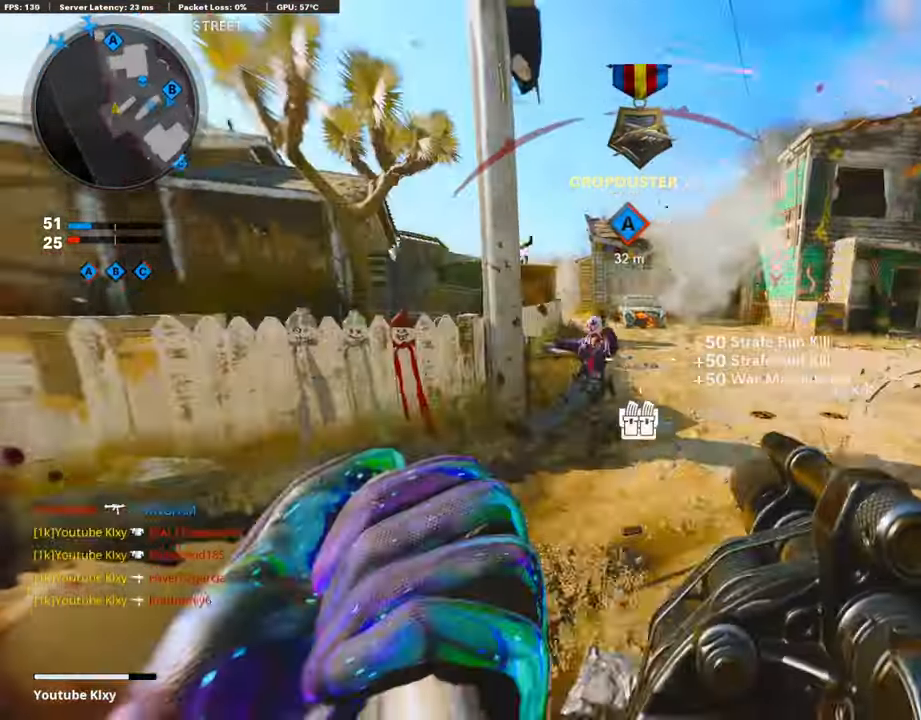
{"buttons": ["R1"], "left_stick": "up-right", "right_stick": "center", "events": [[67, "right_stick", "center"], [101, "CROSS", "down"], [185, "CROSS", "up"], [337, "right_stick", "down-left"], [421, "right_stick", "center"], [455, "R1", "down"]]}
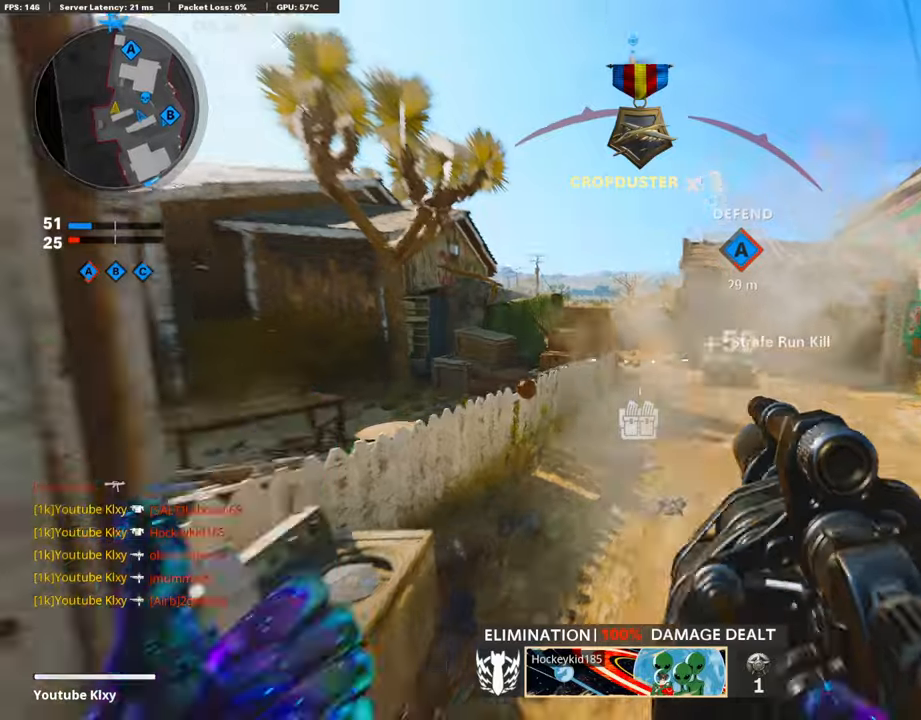
{"buttons": ["L3"], "left_stick": "up", "right_stick": "center", "events": [[134, "R1", "up"], [252, "right_stick", "right"], [353, "L3", "down"], [353, "left_stick", "up"], [454, "right_stick", "center"]]}
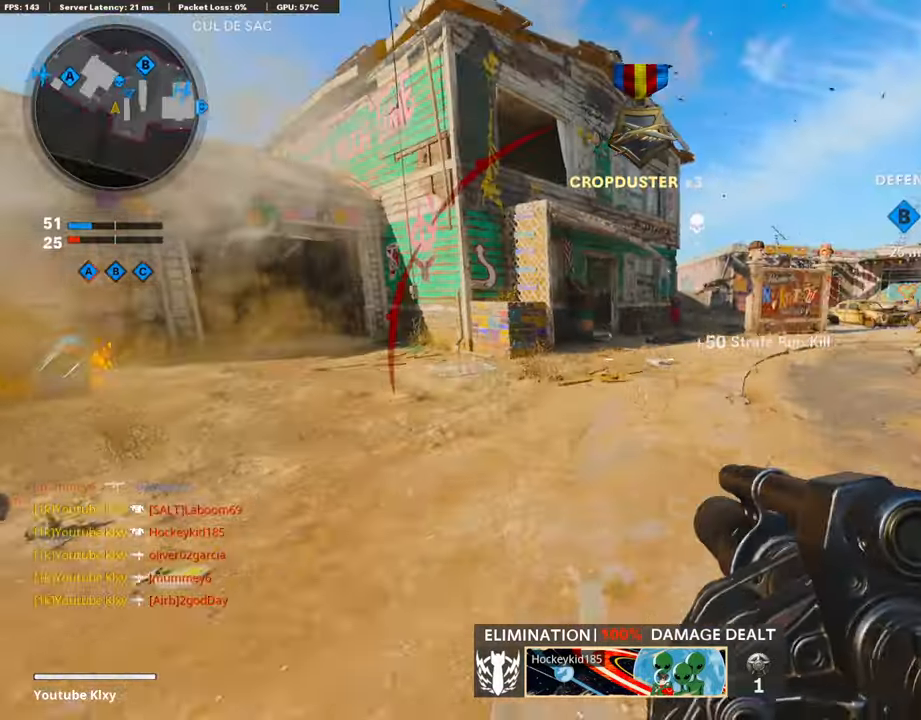
{"buttons": [], "left_stick": "up", "right_stick": "right", "events": [[67, "L3", "up"], [404, "right_stick", "right"]]}
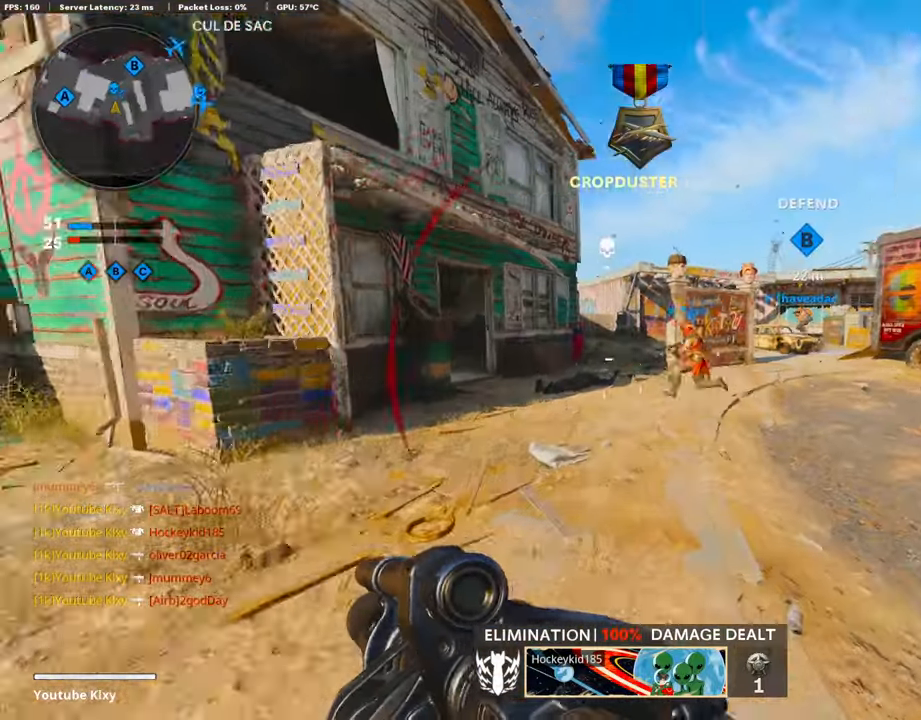
{"buttons": [], "left_stick": "up", "right_stick": "left", "events": [[101, "right_stick", "center"], [252, "right_stick", "left"]]}
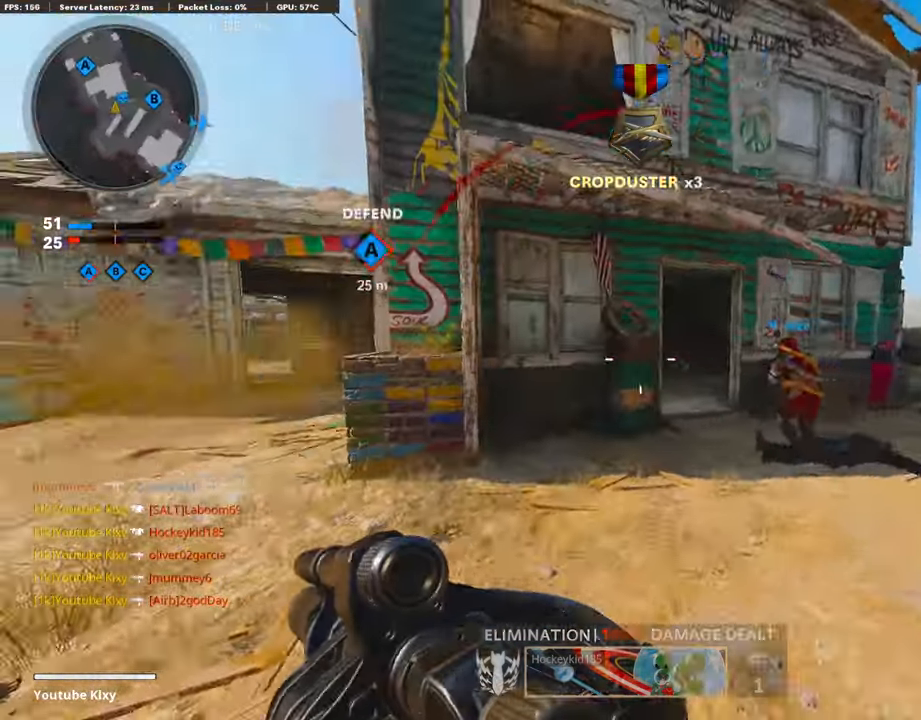
{"buttons": [], "left_stick": "up", "right_stick": "center", "events": [[67, "R3", "down"], [152, "right_stick", "center"], [303, "R3", "up"]]}
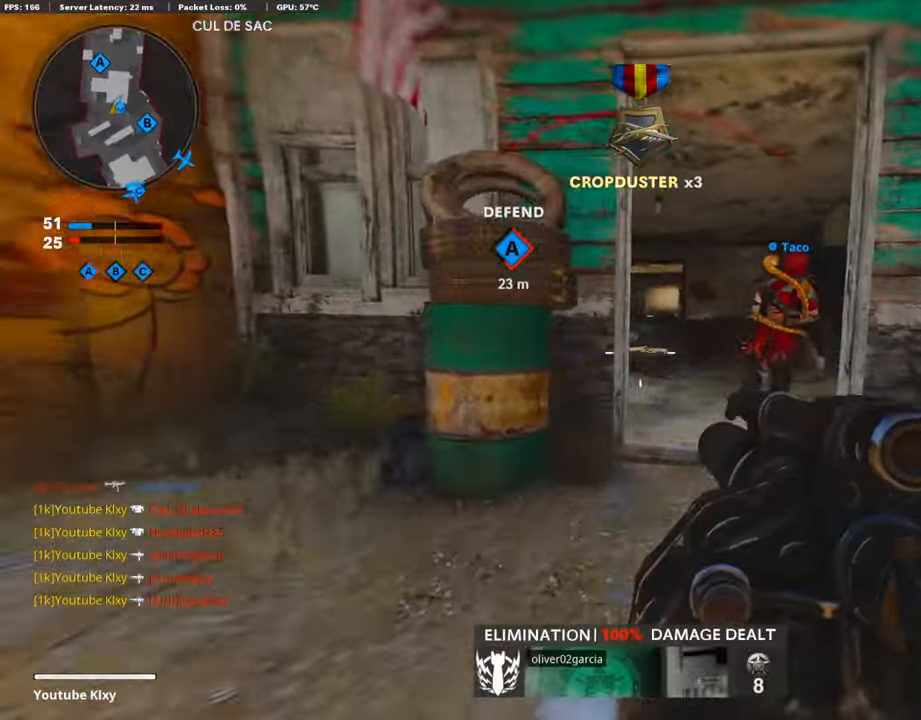
{"buttons": ["L3"], "left_stick": "up", "right_stick": "center", "events": [[118, "right_stick", "left"], [152, "L3", "down"], [169, "R3", "down"], [169, "right_stick", "center"], [270, "R3", "up"]]}
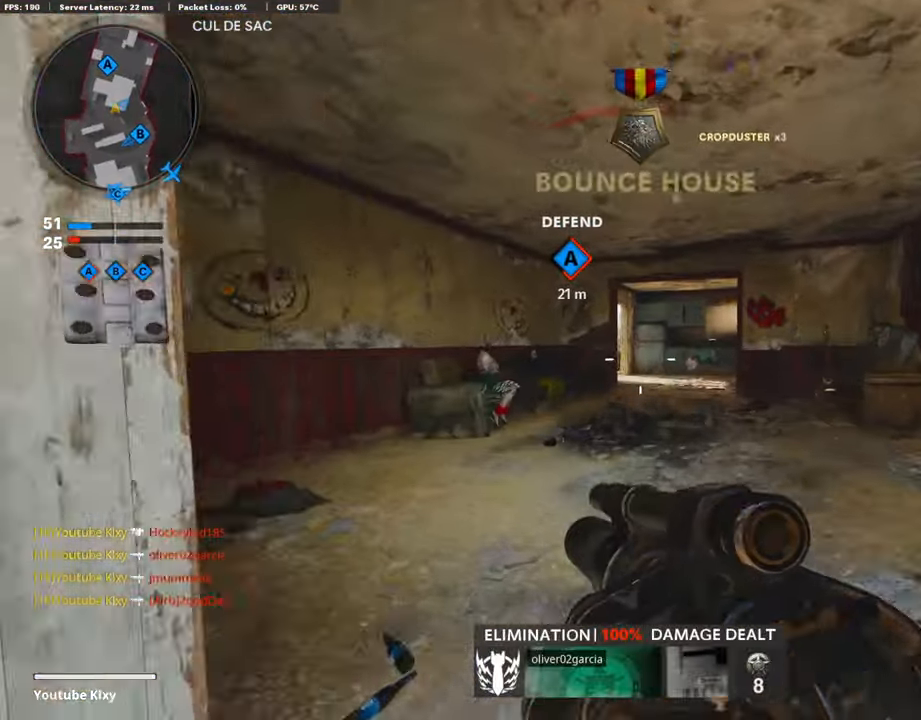
{"buttons": [], "left_stick": "right", "right_stick": "center", "events": [[34, "L3", "up"], [34, "left_stick", "up-right"], [152, "left_stick", "right"], [186, "right_stick", "left"], [287, "right_stick", "center"]]}
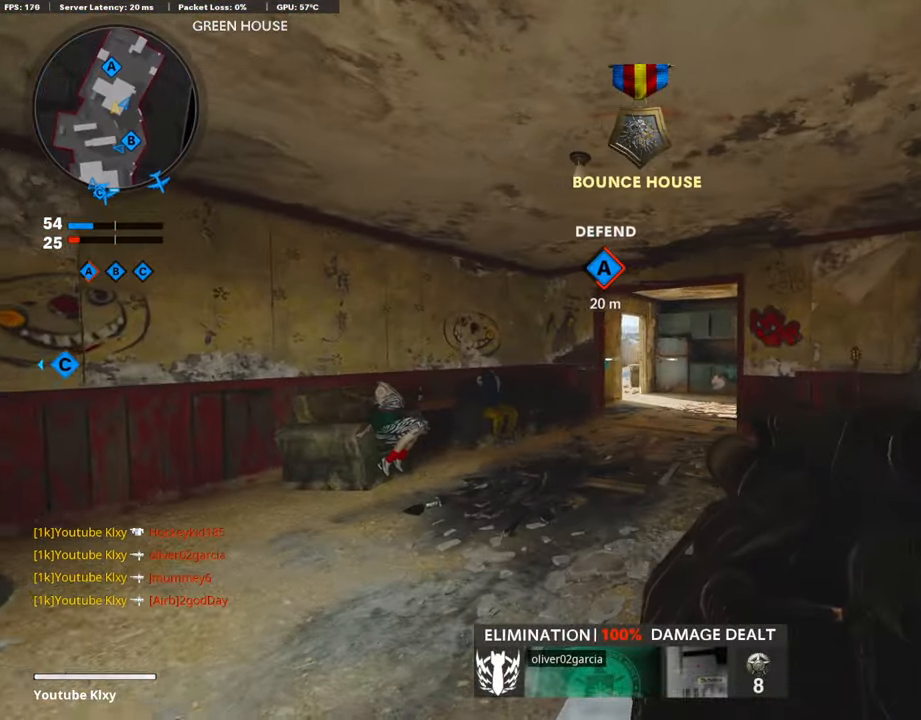
{"buttons": [], "left_stick": "left", "right_stick": "center", "events": [[235, "left_stick", "left"]]}
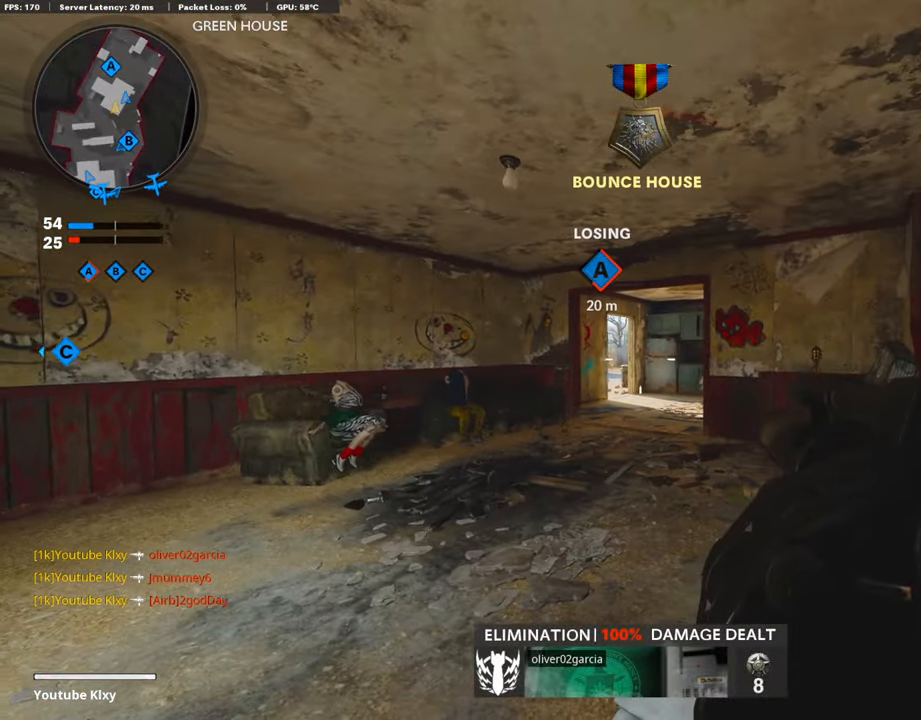
{"buttons": [], "left_stick": "center", "right_stick": "center", "events": [[353, "left_stick", "center"]]}
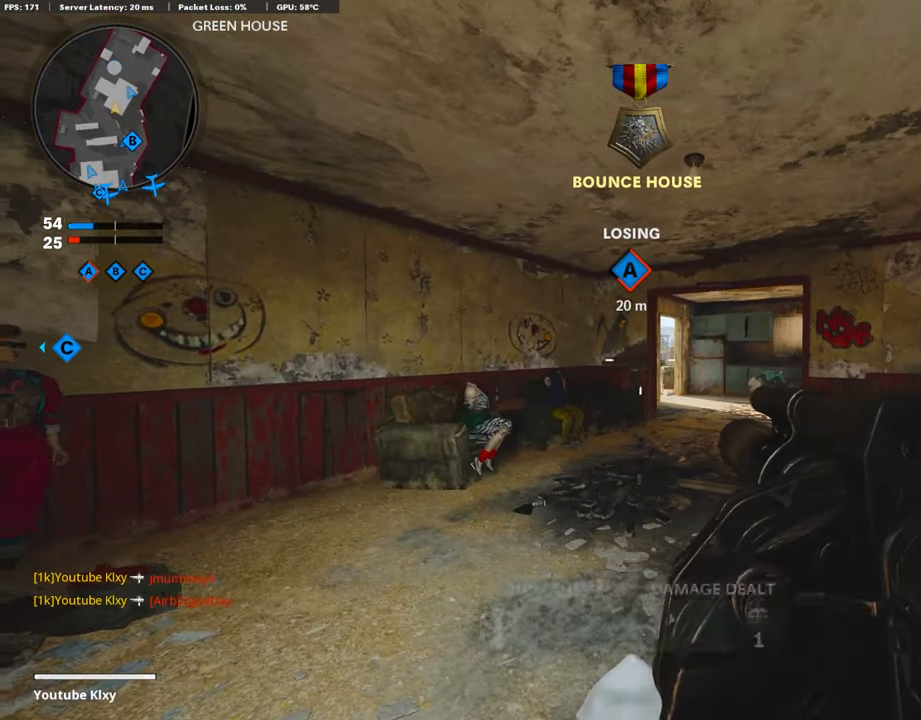
{"buttons": ["L3"], "left_stick": "up-left", "right_stick": "center", "events": [[50, "left_stick", "left"], [135, "right_stick", "left"], [286, "left_stick", "up-left"], [337, "L3", "down"], [387, "right_stick", "center"]]}
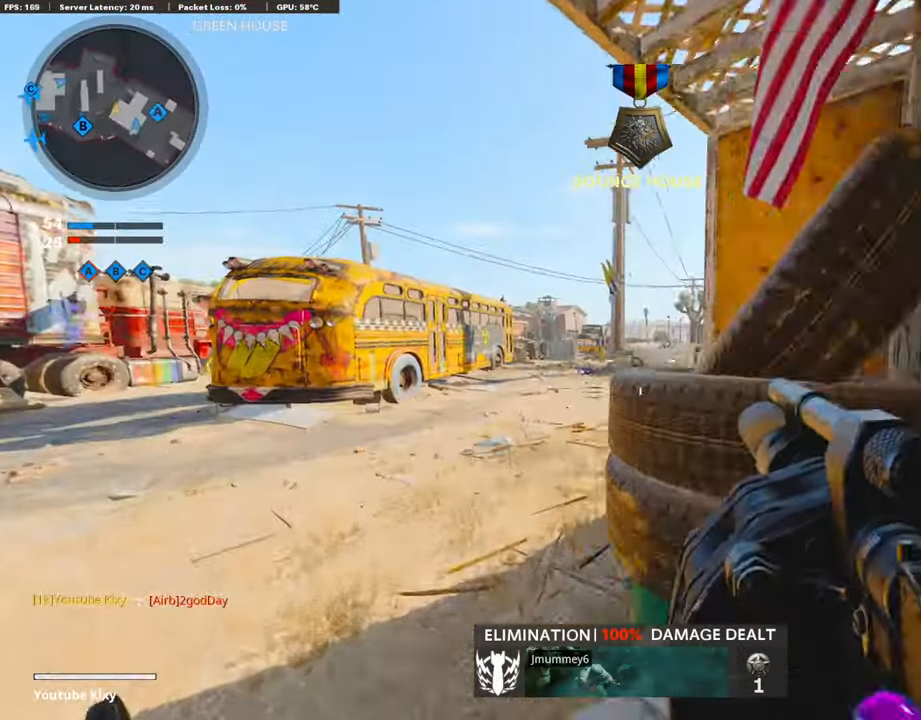
{"buttons": [], "left_stick": "up-left", "right_stick": "right", "events": [[118, "right_stick", "right"], [202, "L3", "up"], [320, "right_stick", "center"], [370, "right_stick", "right"]]}
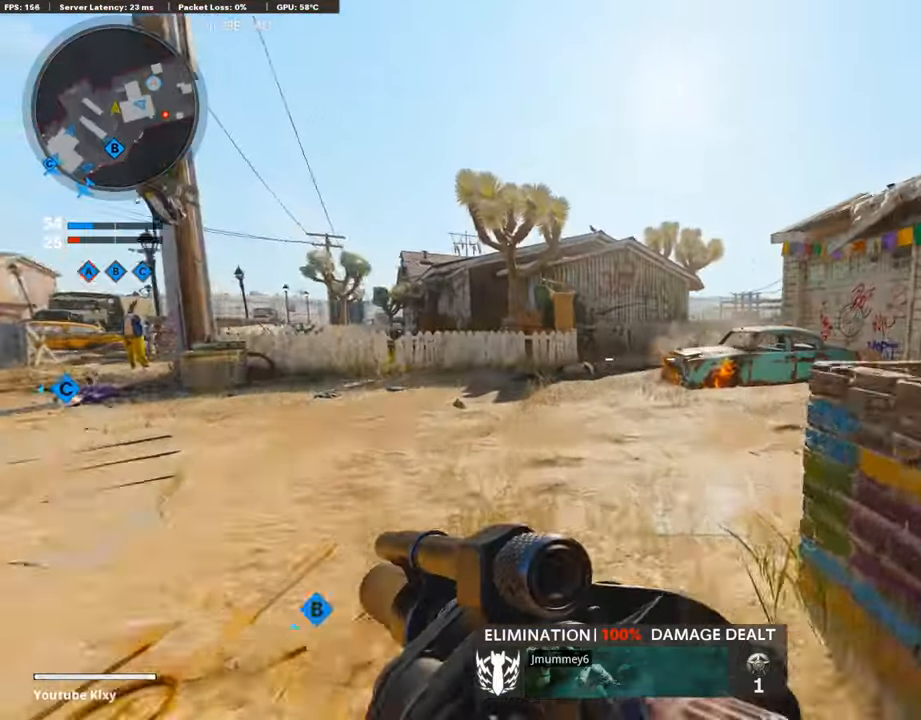
{"buttons": [], "left_stick": "up", "right_stick": "center", "events": [[85, "left_stick", "up"], [237, "right_stick", "center"]]}
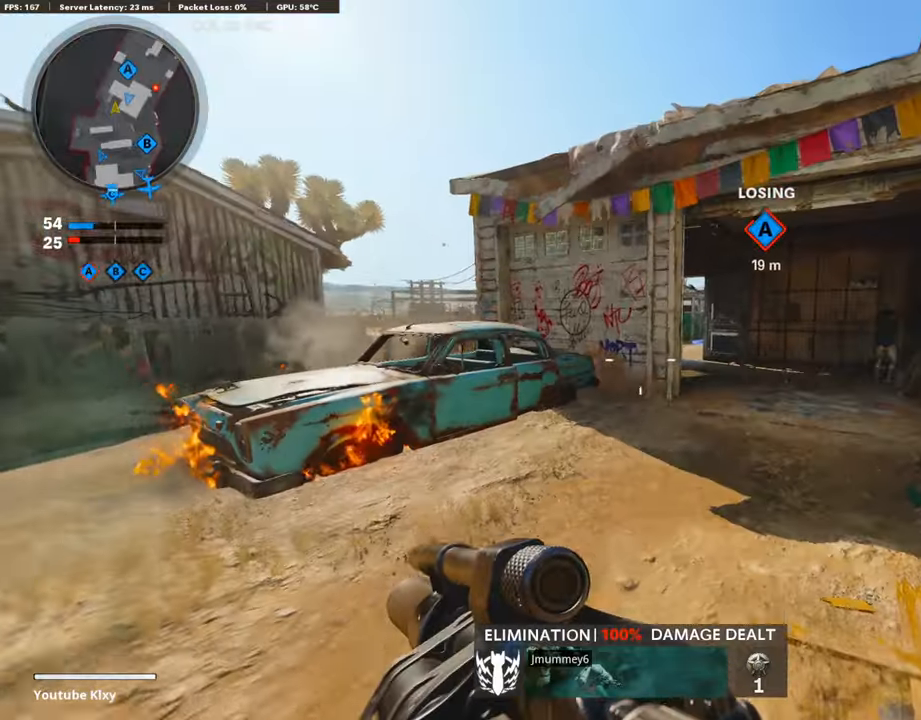
{"buttons": [], "left_stick": "up", "right_stick": "center", "events": []}
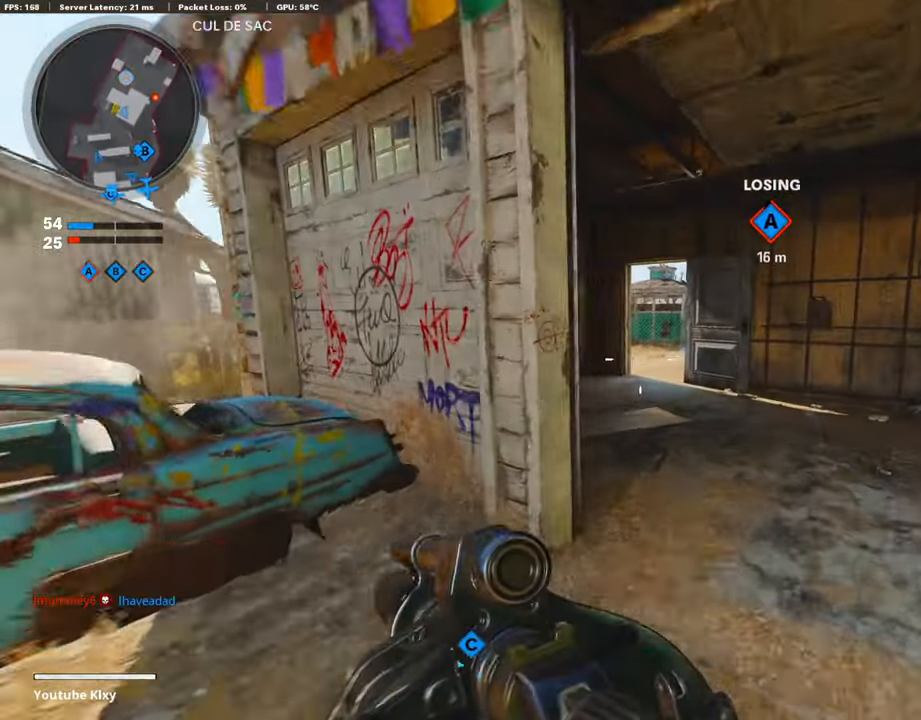
{"buttons": [], "left_stick": "up-left", "right_stick": "right", "events": [[168, "left_stick", "up-left"], [168, "right_stick", "left"], [253, "right_stick", "center"], [370, "right_stick", "right"]]}
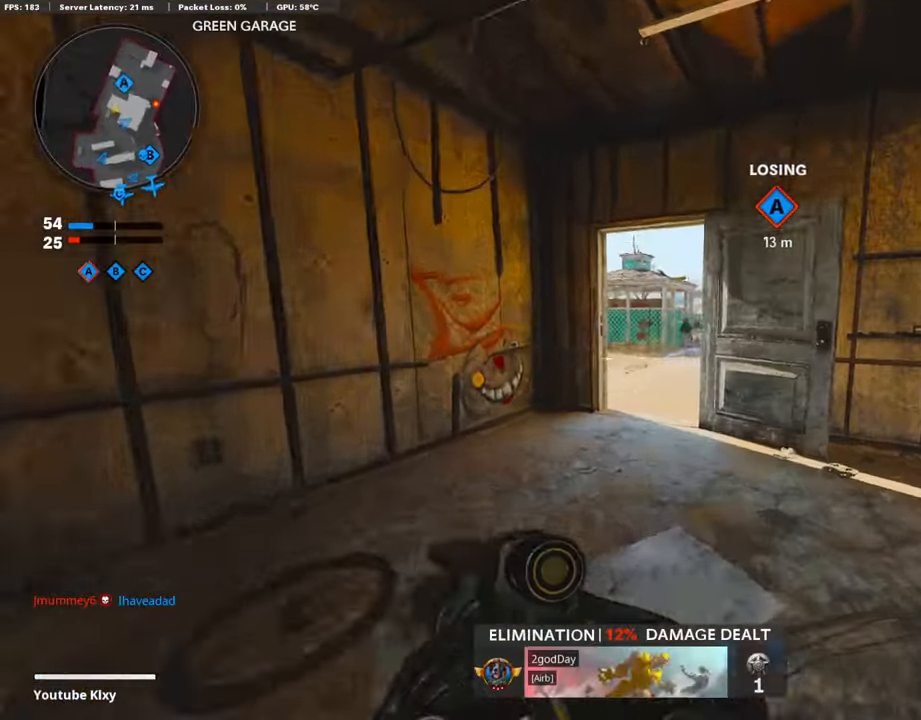
{"buttons": ["R1"], "left_stick": "right", "right_stick": "right", "events": [[68, "R3", "down"], [68, "right_stick", "center"], [152, "right_stick", "right"], [219, "R3", "up"], [303, "L1", "down"], [337, "left_stick", "up-right"], [388, "left_stick", "right"], [421, "R1", "down"], [472, "L1", "up"]]}
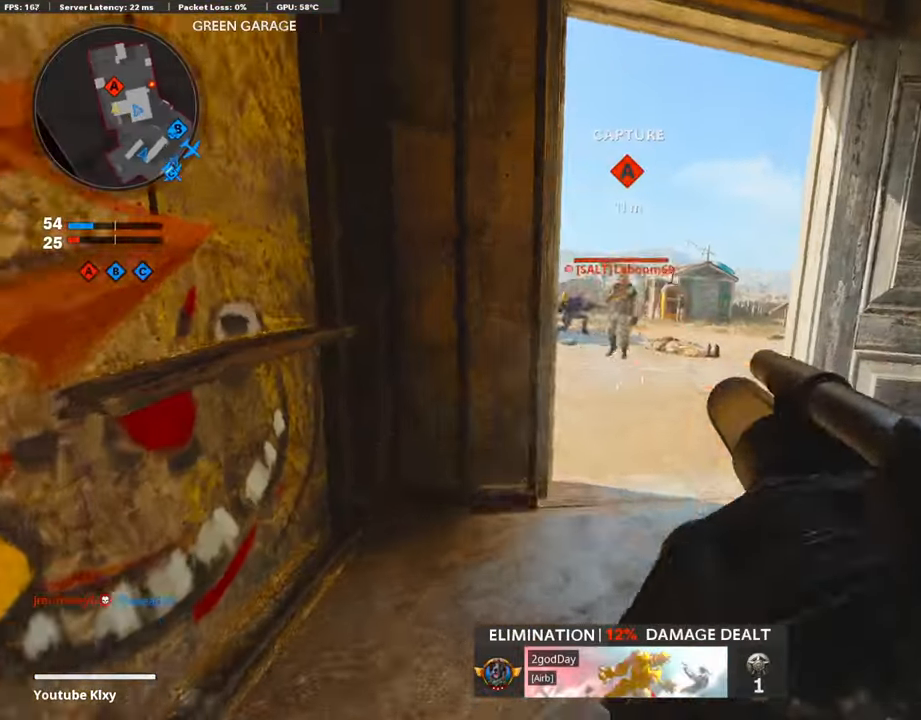
{"buttons": ["R1"], "left_stick": "right", "right_stick": "center", "events": [[34, "R1", "up"], [34, "right_stick", "center"], [186, "right_stick", "left"], [354, "right_stick", "center"], [438, "R1", "down"]]}
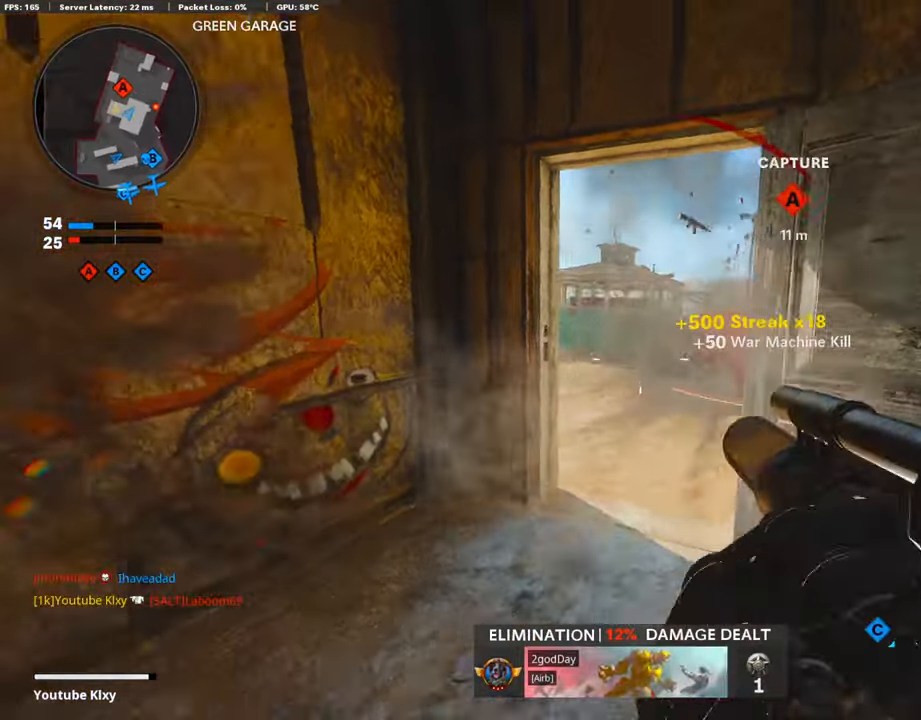
{"buttons": [], "left_stick": "down-left", "right_stick": "center", "events": [[68, "R1", "up"], [169, "left_stick", "down-right"], [438, "left_stick", "down-left"]]}
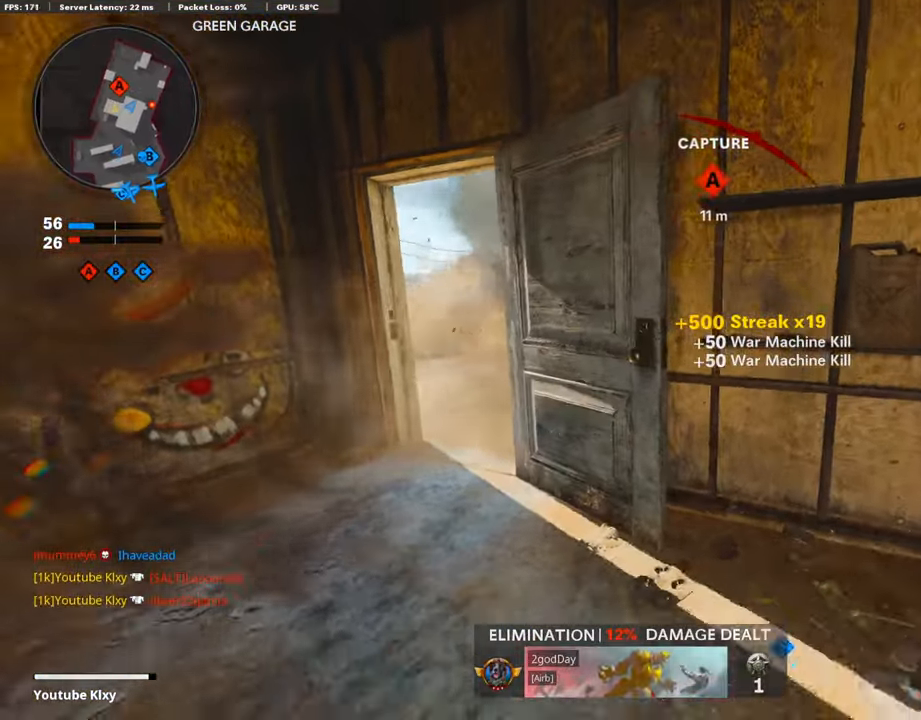
{"buttons": [], "left_stick": "down-left", "right_stick": "center", "events": [[84, "left_stick", "up-left"], [252, "left_stick", "down-right"], [404, "left_stick", "down-left"]]}
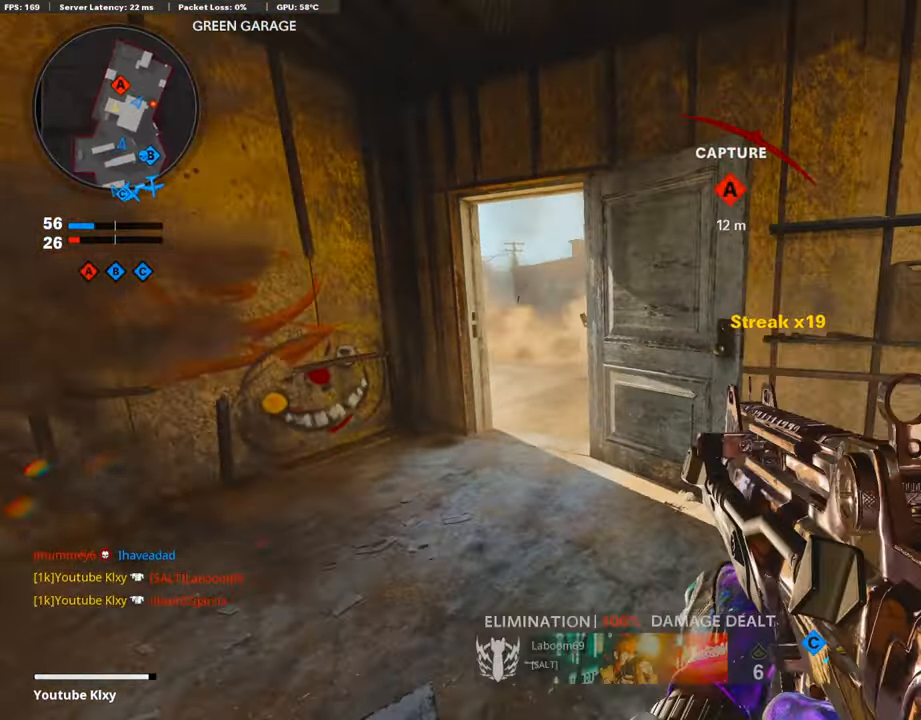
{"buttons": ["L1"], "left_stick": "left", "right_stick": "center", "events": [[101, "L1", "down"], [135, "right_stick", "up-right"], [471, "left_stick", "left"], [505, "right_stick", "center"]]}
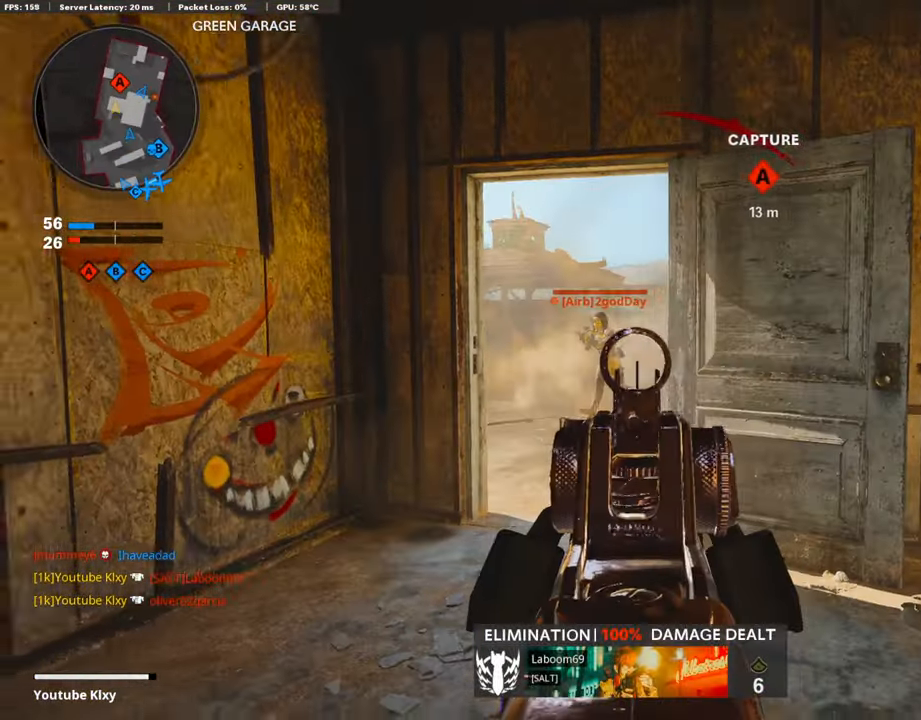
{"buttons": ["L1", "R1"], "left_stick": "down-right", "right_stick": "center", "events": [[101, "right_stick", "left"], [151, "R1", "down"], [185, "left_stick", "down-right"], [286, "right_stick", "center"]]}